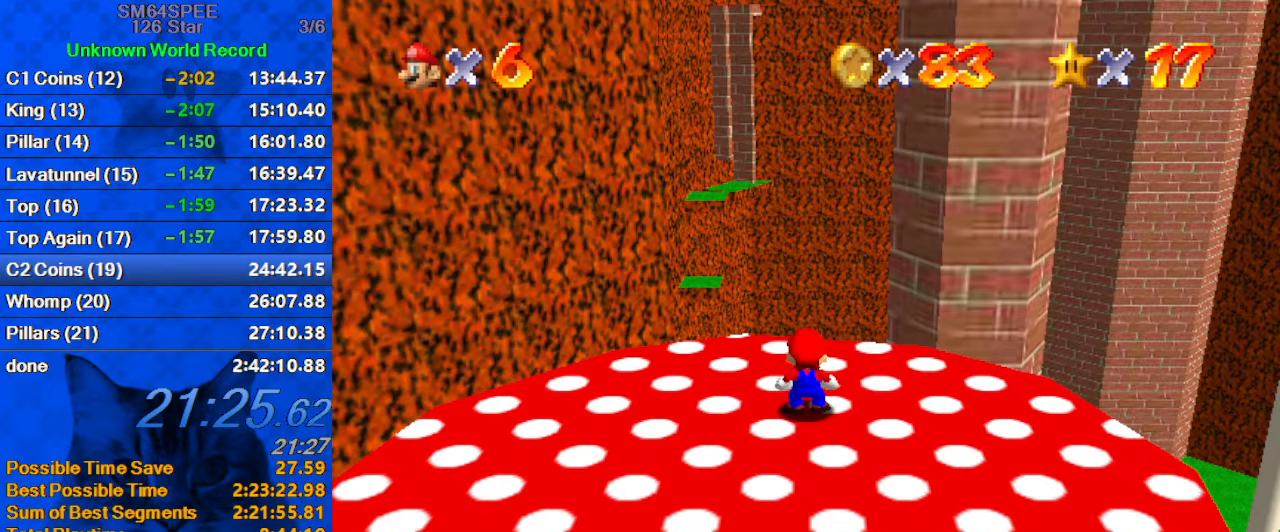
Gameplay with keyboard; each line is a JSON object with the keys held at the frame after it. "events" lists presses ("down") and releases ("up") of "a", "c", "ctrl", "d", "down", "left", "return", "right", "s", "shift", "up", "w", "x" and "y" between this image and that frame as [ms after this image, input, new state], when the widget could be followed in between. No other keys are recorded. Mouse input is not recorded.
{"keys": ["right"], "events": [[333, "right", "down"]]}
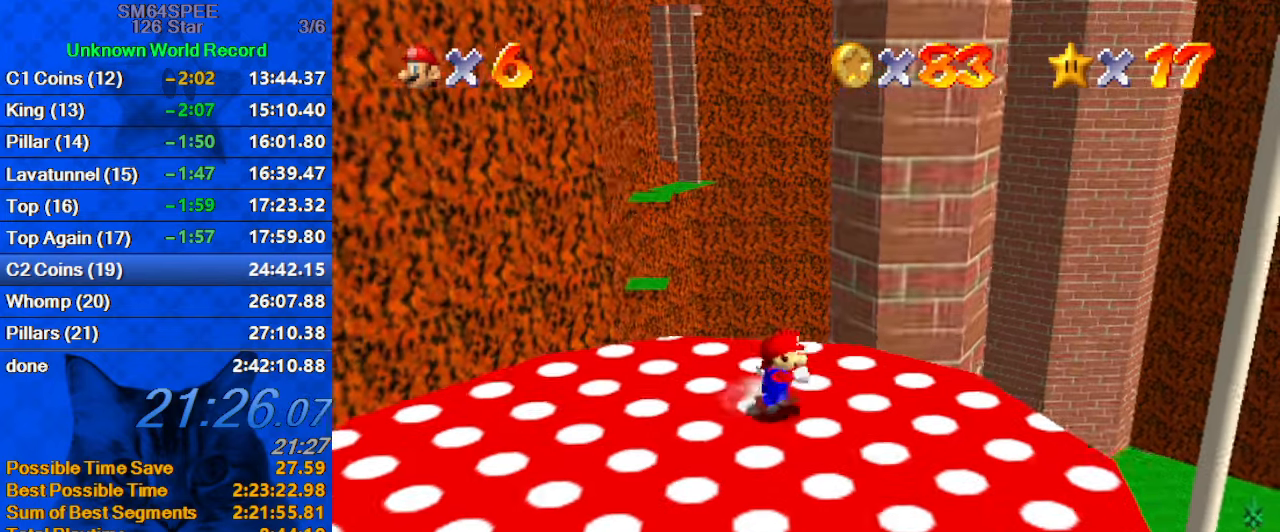
{"keys": ["down", "right"], "events": [[67, "down", "down"], [300, "shift", "down"], [400, "shift", "up"]]}
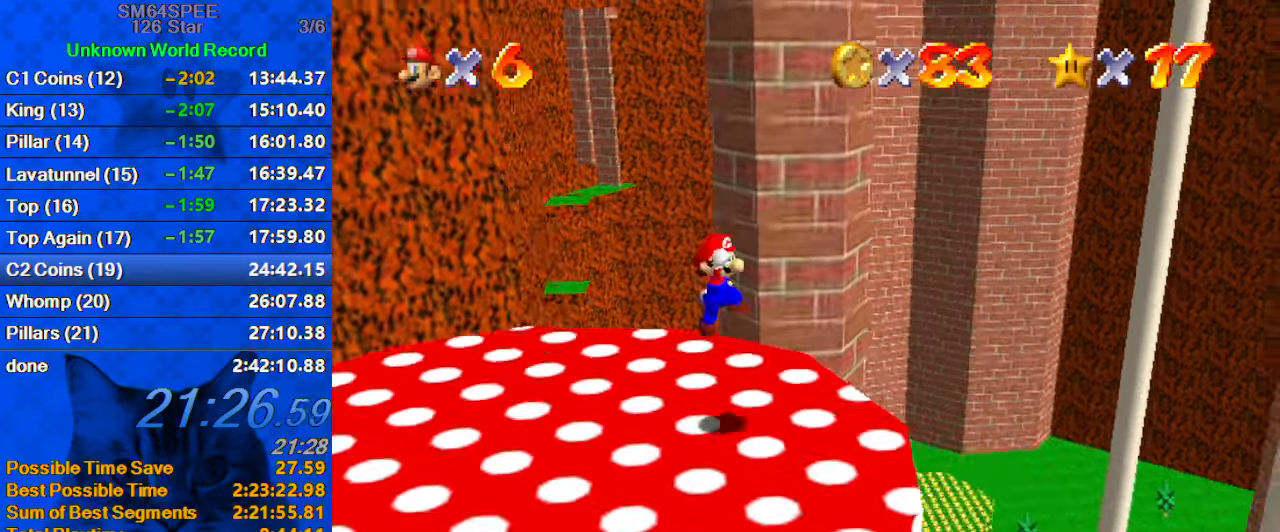
{"keys": ["right"], "events": [[33, "a", "down"], [33, "right", "up"], [133, "a", "up"], [133, "right", "down"], [267, "ctrl", "down"], [367, "down", "up"], [367, "shift", "down"], [467, "ctrl", "up"], [467, "shift", "up"]]}
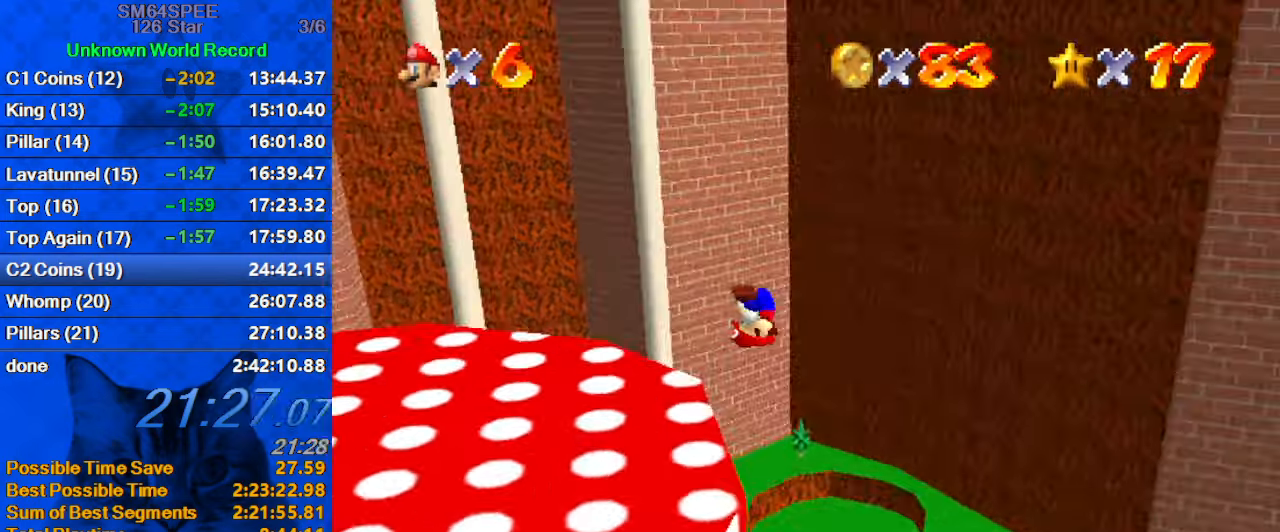
{"keys": ["up"], "events": [[100, "a", "down"], [100, "up", "down"], [200, "a", "up"], [300, "a", "down"], [433, "a", "up"], [433, "right", "up"]]}
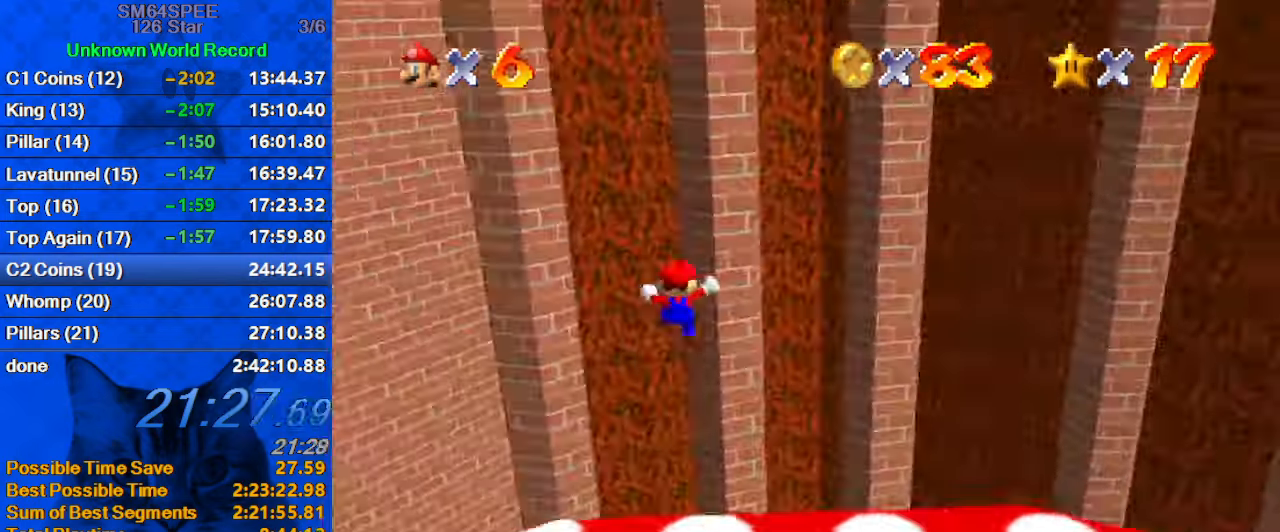
{"keys": ["up"], "events": []}
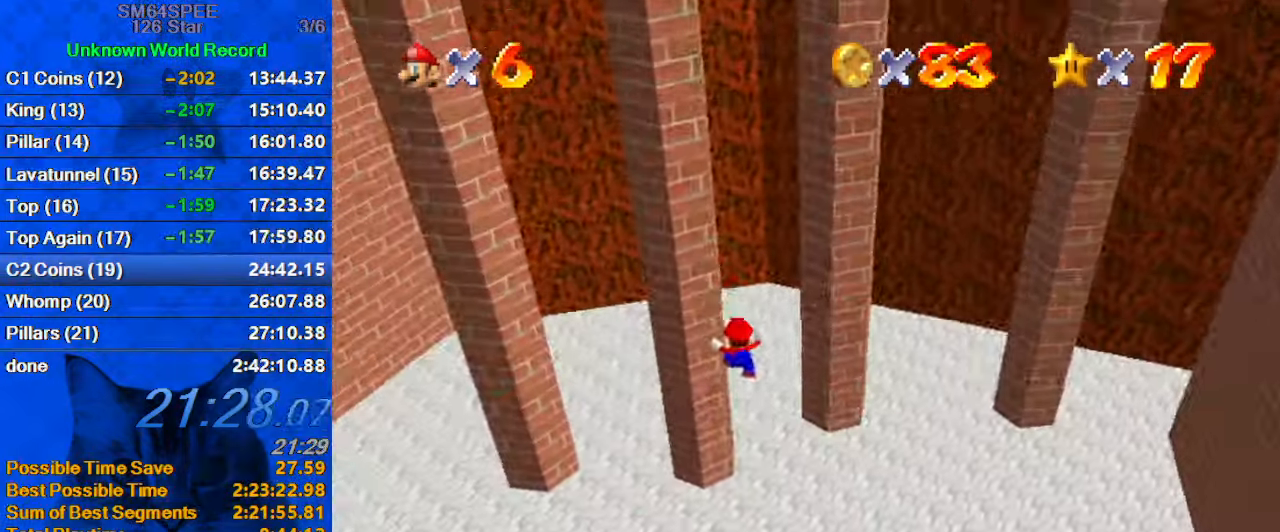
{"keys": ["up"], "events": []}
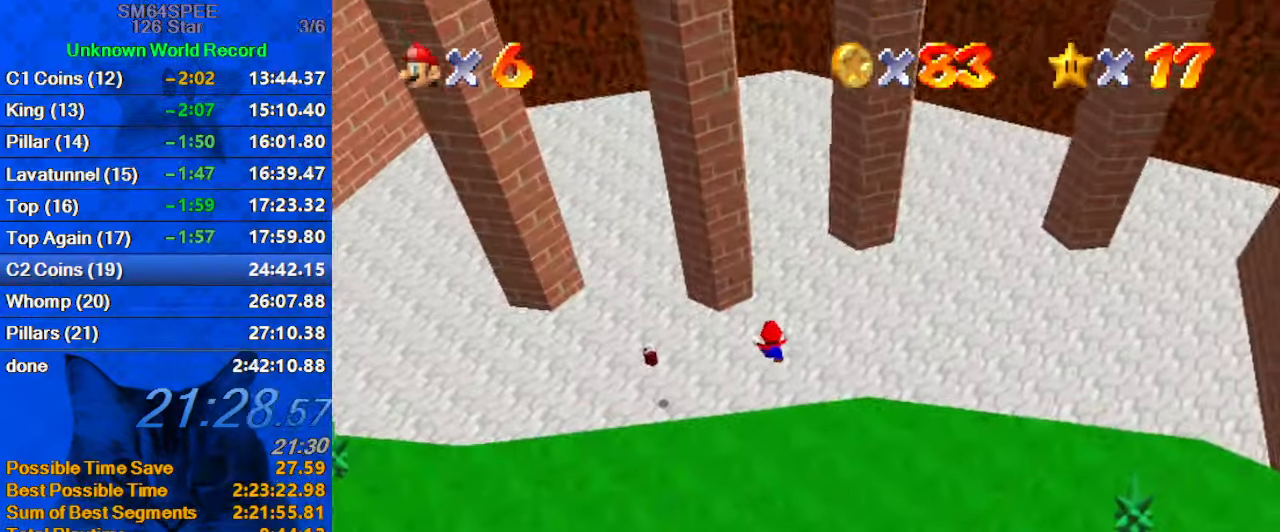
{"keys": ["up"], "events": [[333, "c", "down"], [467, "c", "up"]]}
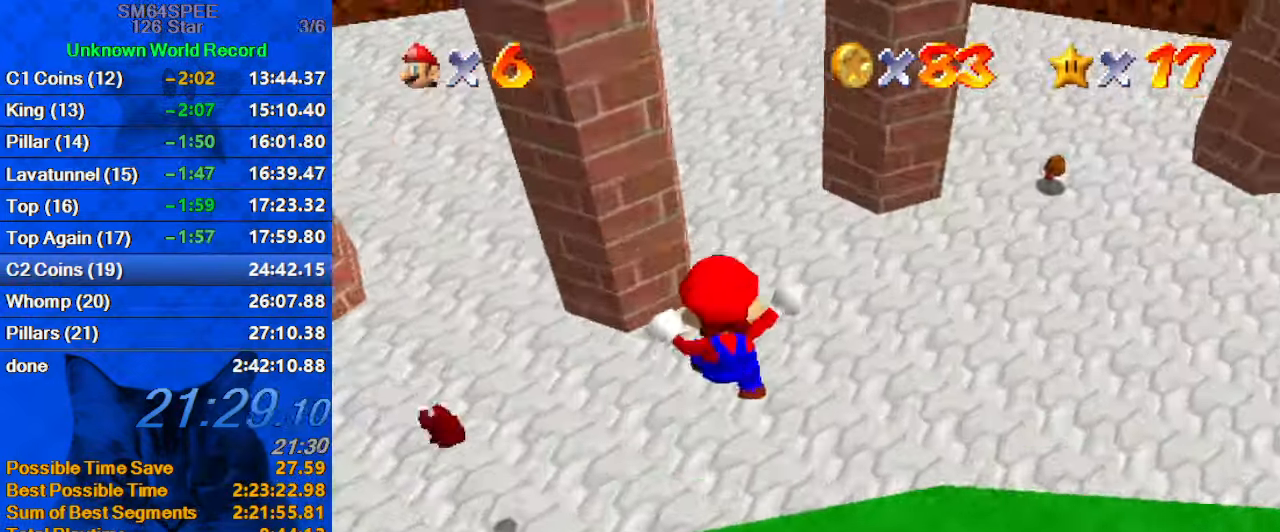
{"keys": ["c", "up"], "events": [[333, "c", "down"]]}
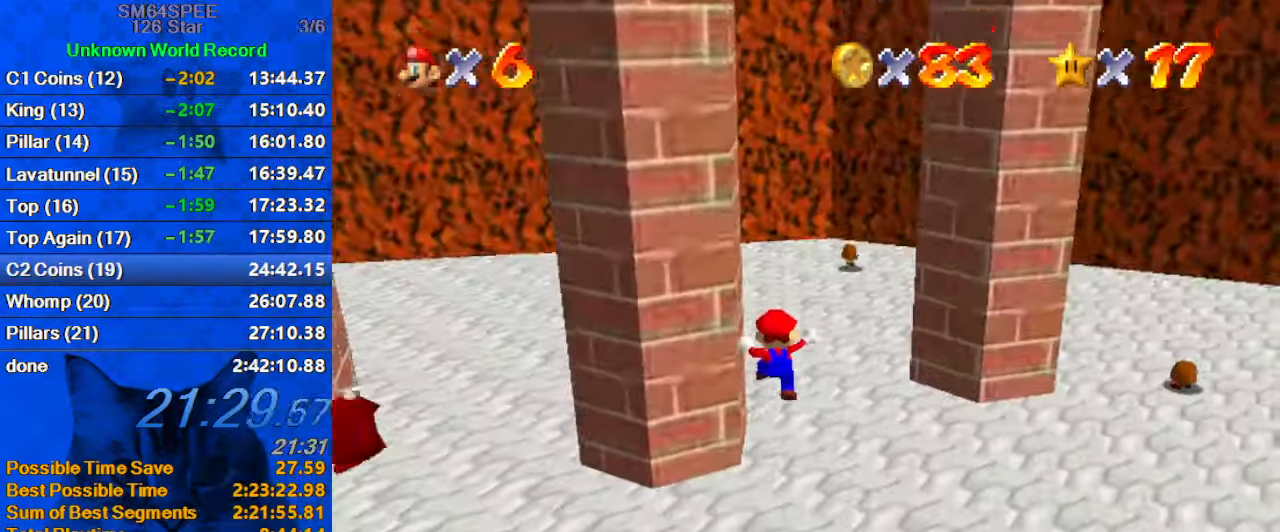
{"keys": ["ctrl", "up"], "events": [[33, "c", "up"], [400, "ctrl", "down"]]}
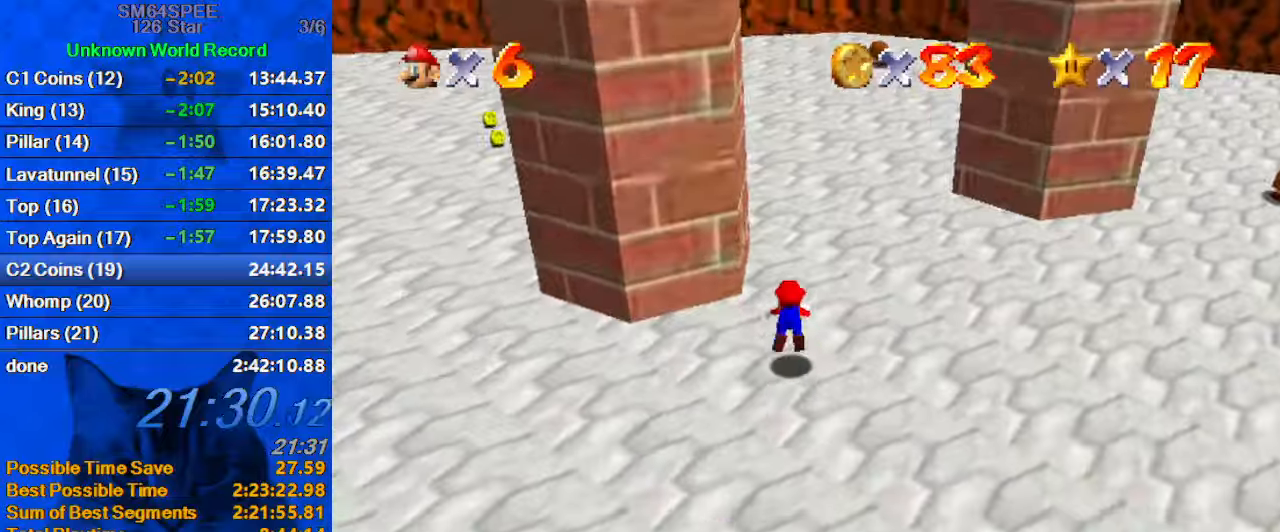
{"keys": ["left"], "events": [[34, "ctrl", "up"], [134, "a", "down"], [234, "a", "up"], [267, "left", "down"], [334, "shift", "down"], [467, "shift", "up"], [500, "up", "up"]]}
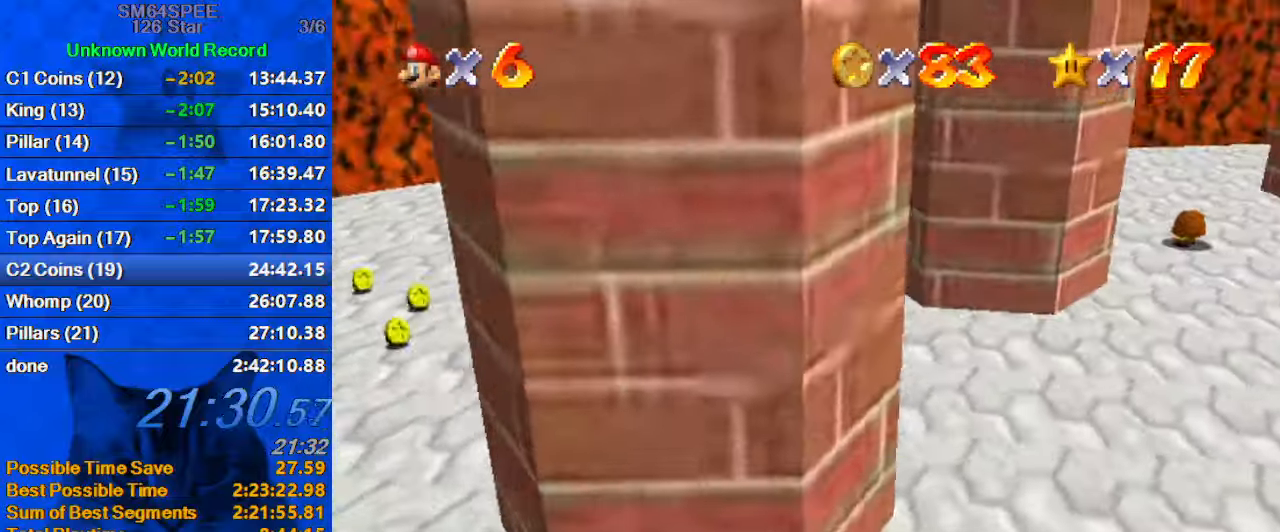
{"keys": ["left"], "events": []}
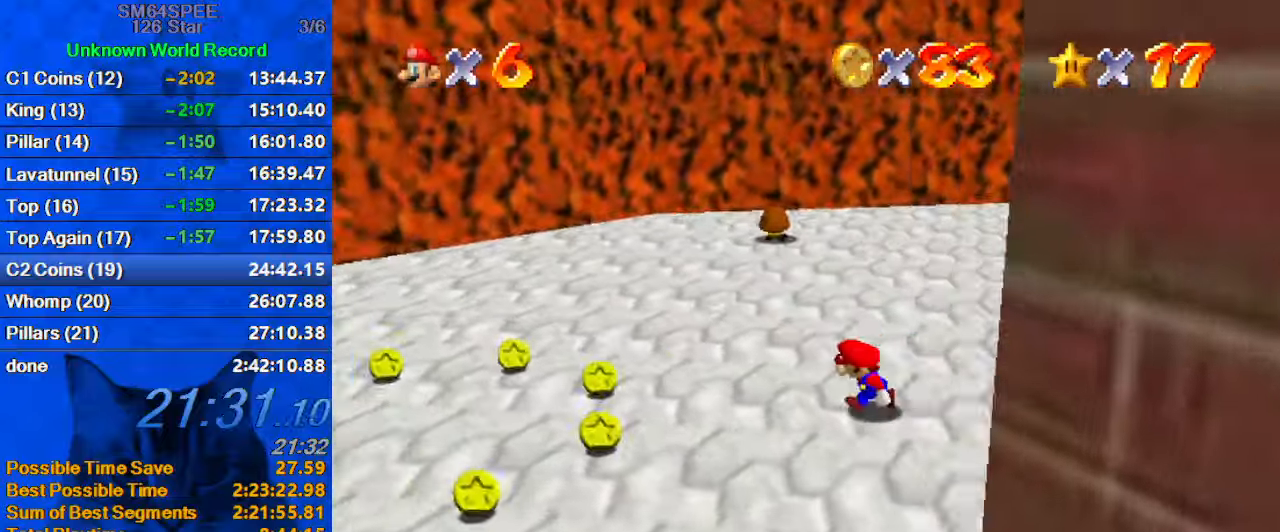
{"keys": ["down", "left"], "events": [[300, "a", "down"], [434, "a", "up"], [500, "down", "down"]]}
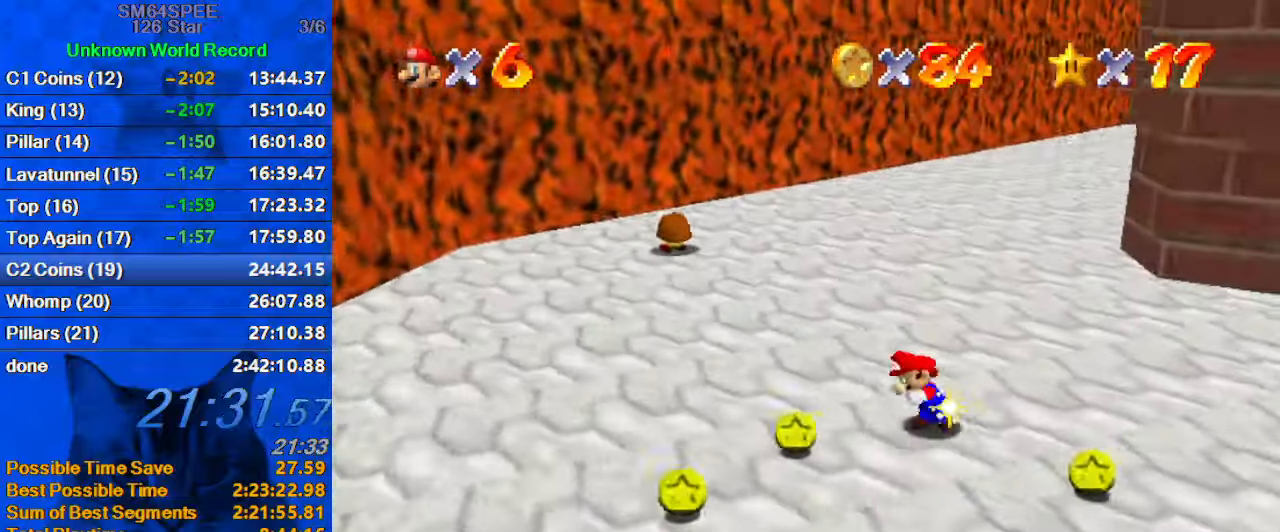
{"keys": ["down"], "events": [[267, "left", "up"]]}
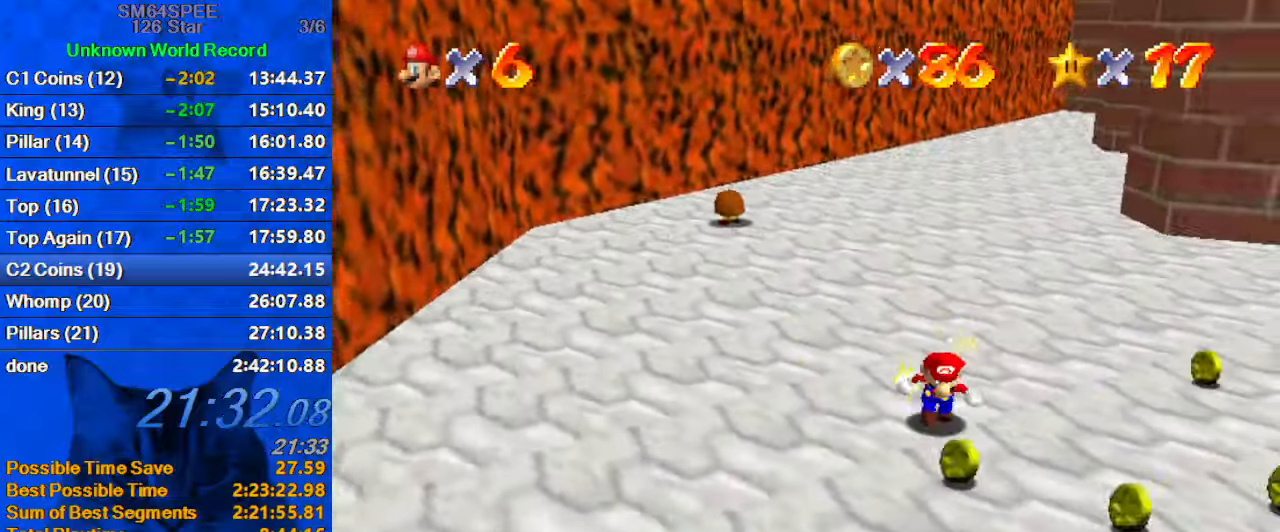
{"keys": ["a", "right", "up"], "events": [[67, "right", "down"], [234, "down", "up"], [434, "a", "down"], [467, "up", "down"]]}
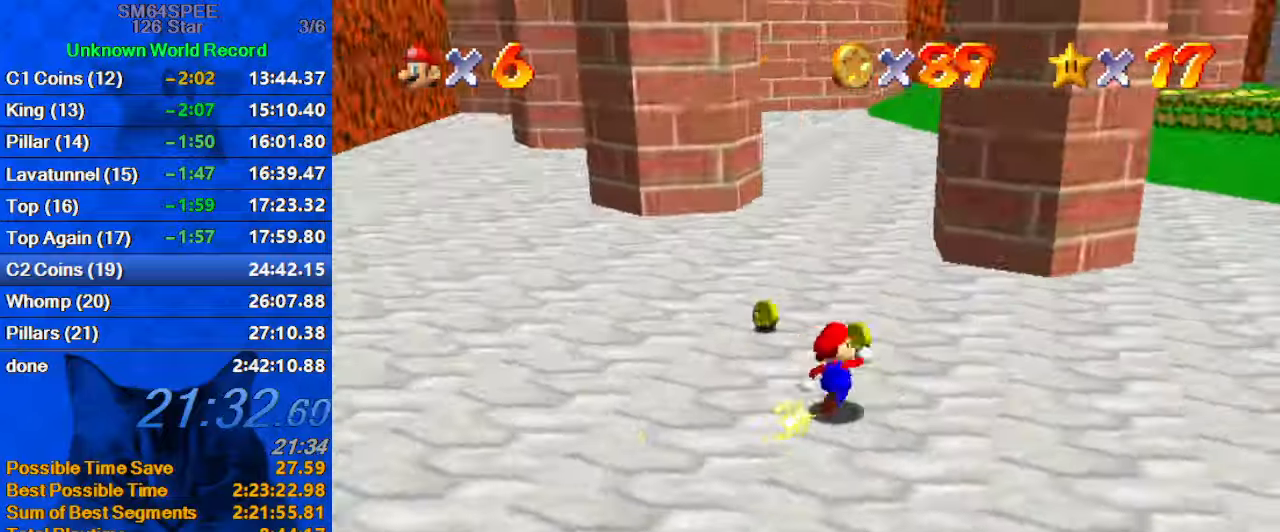
{"keys": ["up"], "events": [[67, "right", "up"], [167, "a", "up"], [167, "left", "down"], [500, "left", "up"]]}
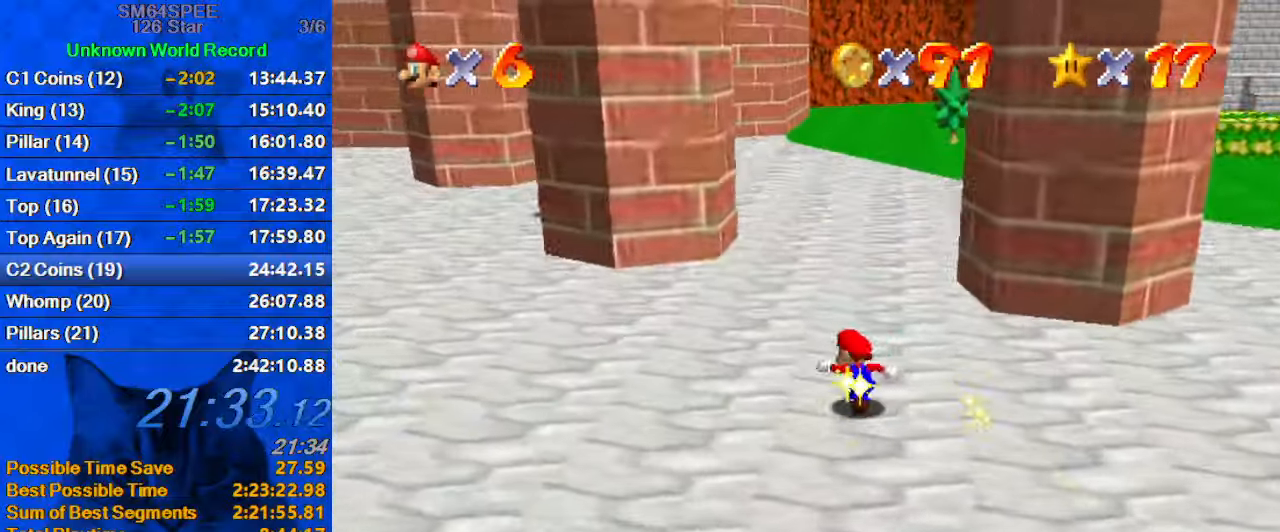
{"keys": ["up"], "events": [[167, "ctrl", "down"], [300, "ctrl", "up"]]}
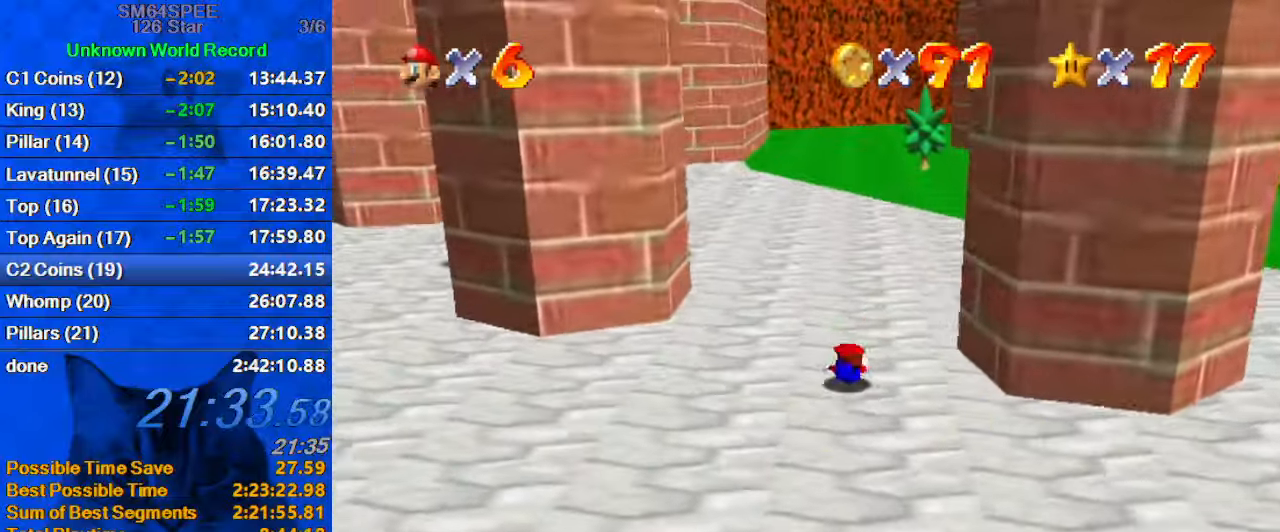
{"keys": ["up"], "events": [[34, "shift", "down"], [167, "shift", "up"], [334, "a", "down"], [467, "a", "up"]]}
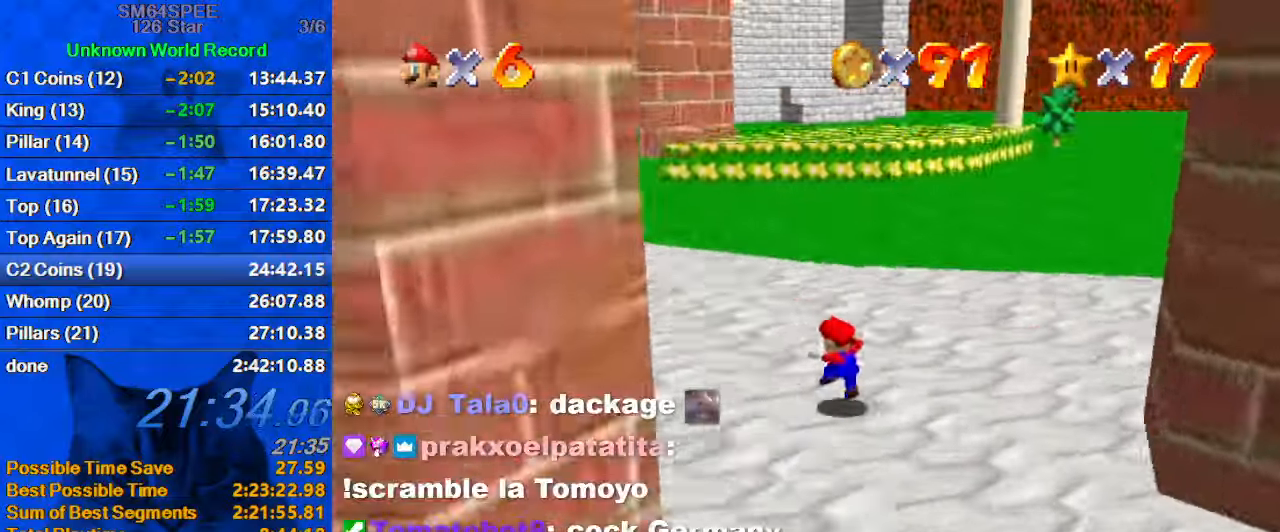
{"keys": ["up"], "events": [[234, "ctrl", "down"], [434, "ctrl", "up"]]}
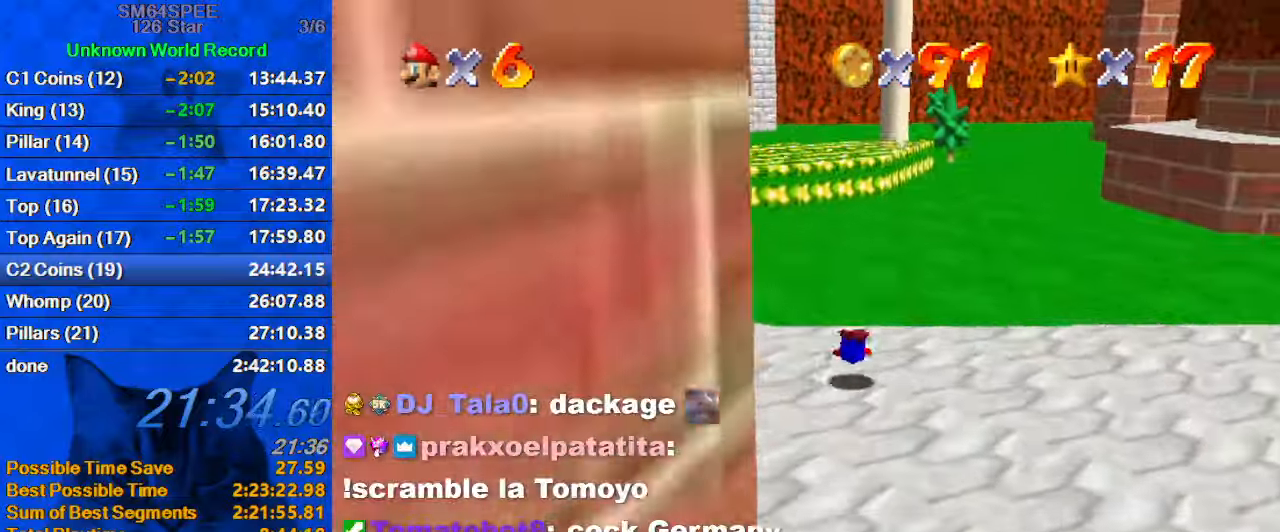
{"keys": ["up"], "events": [[166, "ctrl", "down"], [166, "shift", "down"], [333, "ctrl", "up"], [400, "shift", "up"]]}
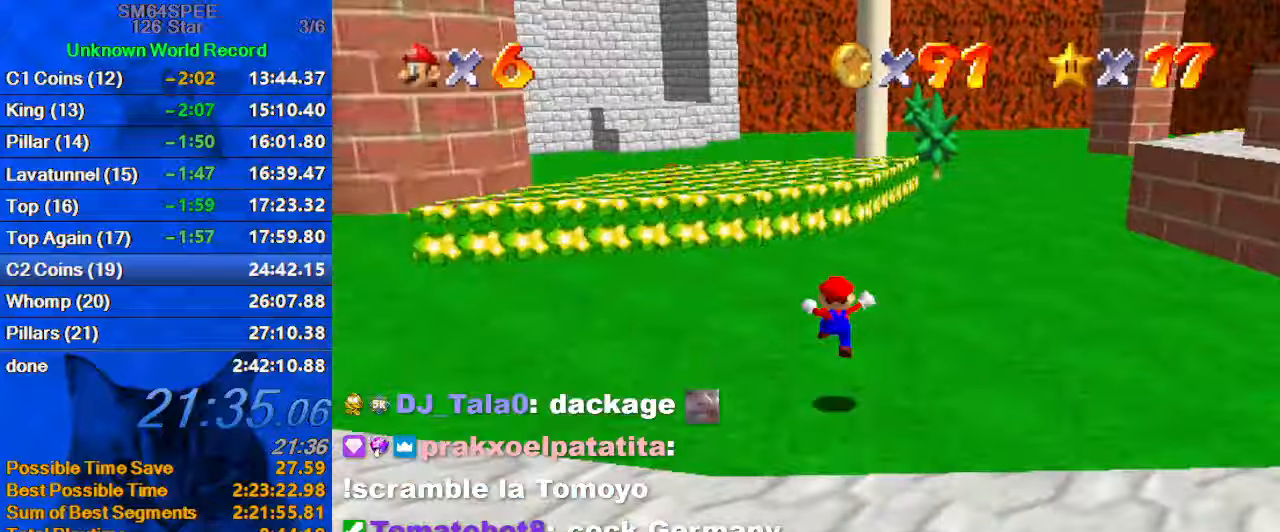
{"keys": ["d", "up"], "events": [[200, "ctrl", "down"], [400, "ctrl", "up"], [500, "d", "down"]]}
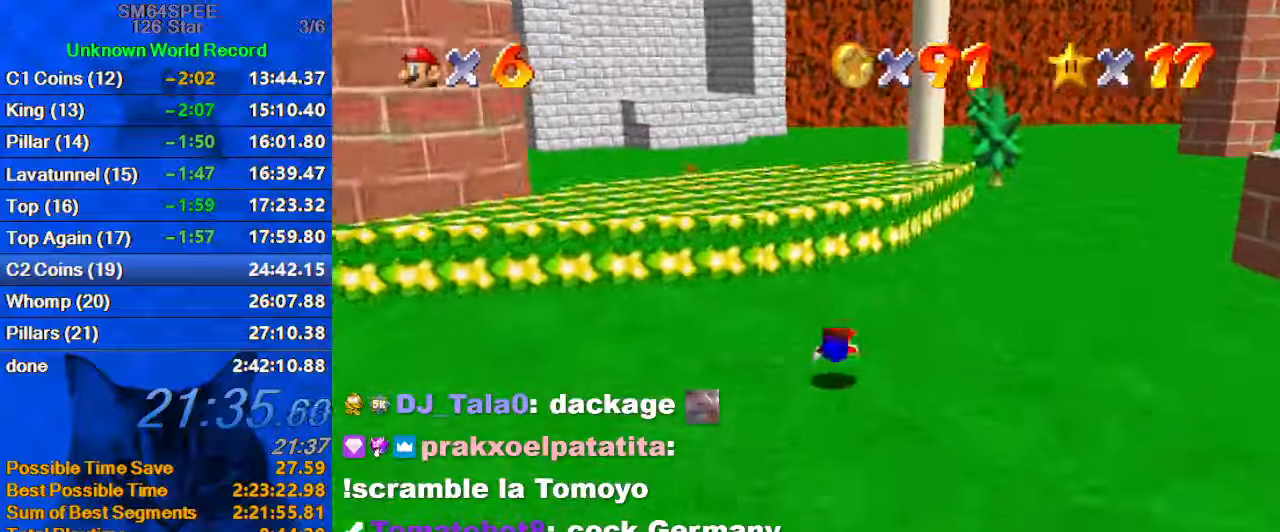
{"keys": ["right", "up"], "events": [[100, "d", "up"], [133, "right", "down"], [166, "shift", "down"], [400, "shift", "up"]]}
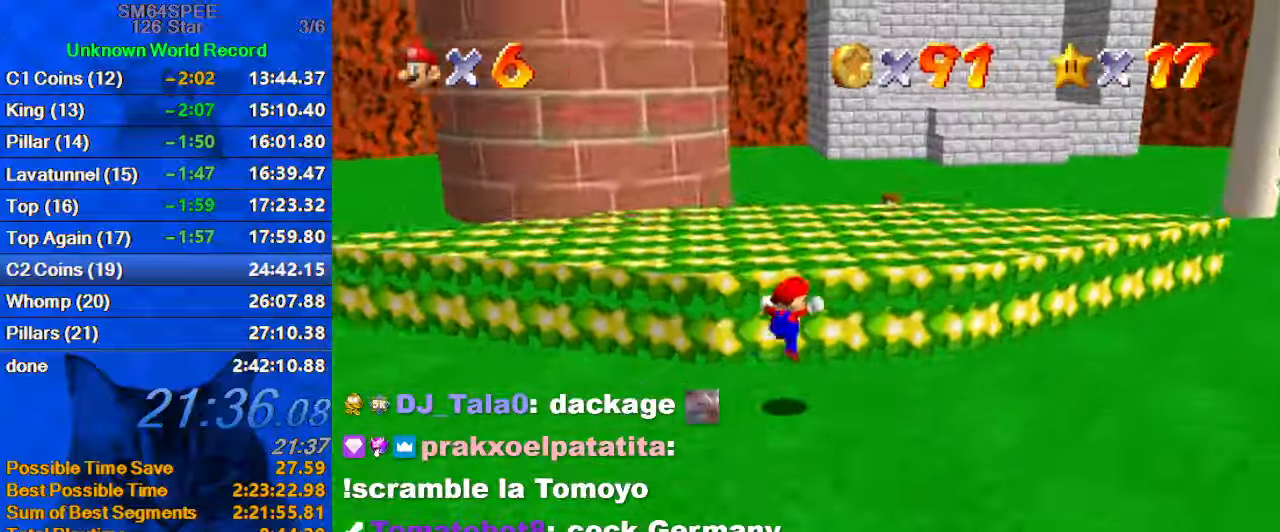
{"keys": ["ctrl", "shift", "up"], "events": [[133, "right", "up"], [300, "ctrl", "down"], [300, "shift", "down"]]}
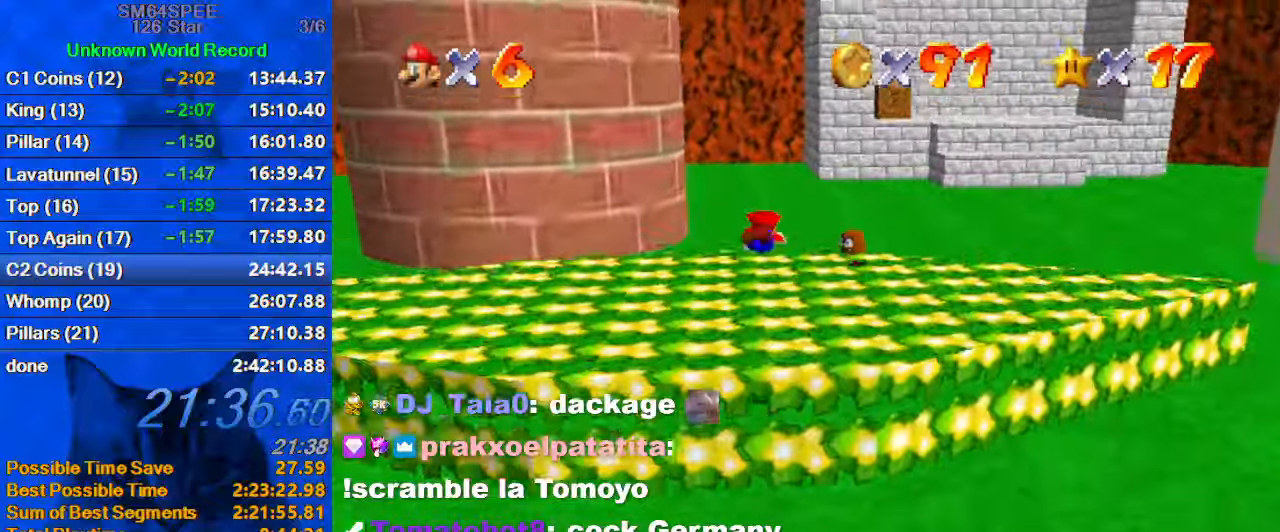
{"keys": ["up"], "events": [[33, "ctrl", "up"], [66, "shift", "up"]]}
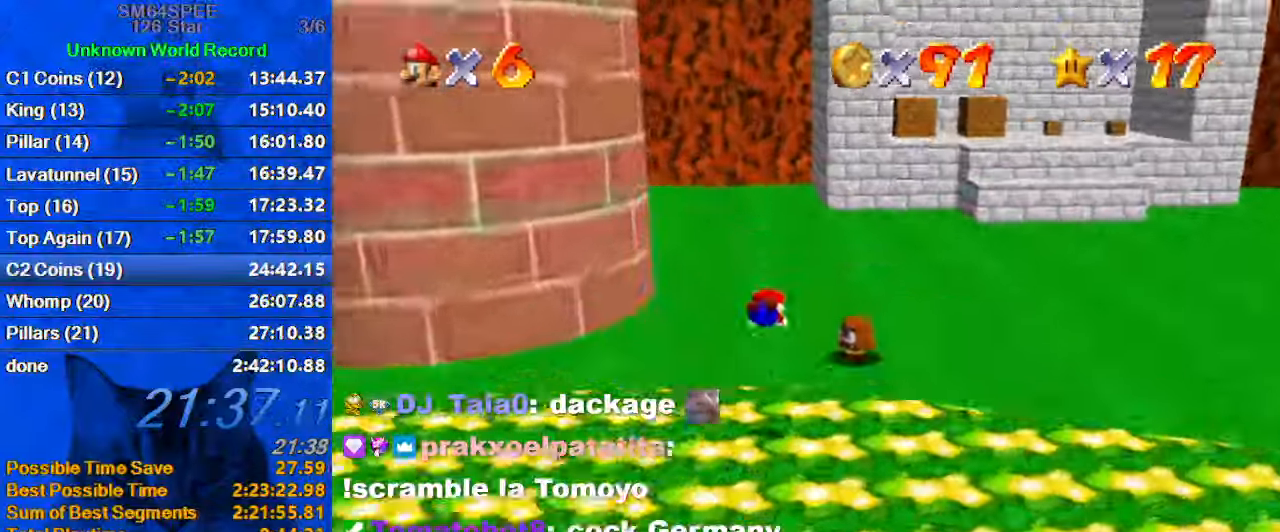
{"keys": ["a", "shift", "up"], "events": [[266, "shift", "down"], [366, "a", "down"]]}